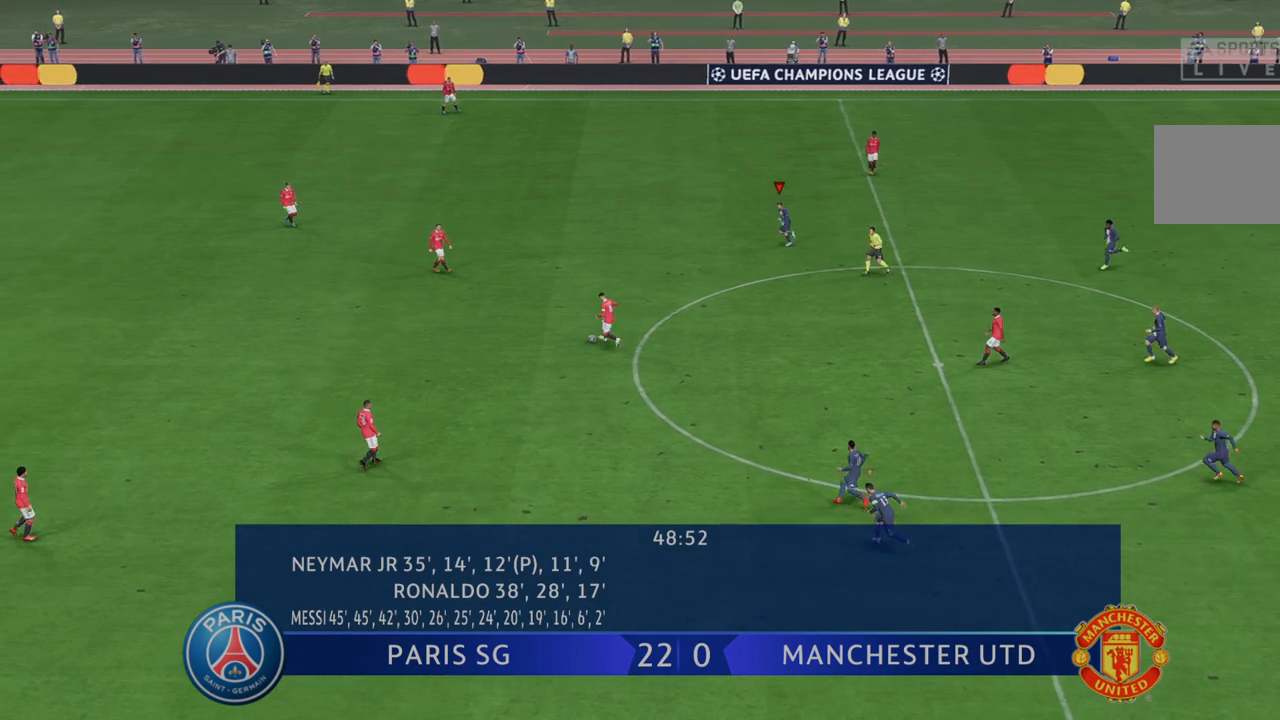
Gameplay with a controller (Xbox layout); each line is a JSON object with the inputs held at the frame after it. "events" lists button and stick changes between this image and that frame as [ms after this image, input, new state], when the widget could be followed in between. Not read: L3 R3.
{"buttons": ["R2"], "left_stick": "center", "right_stick": "center", "events": [[33, "left_stick", "down-left"], [167, "left_stick", "down"], [300, "left_stick", "center"]]}
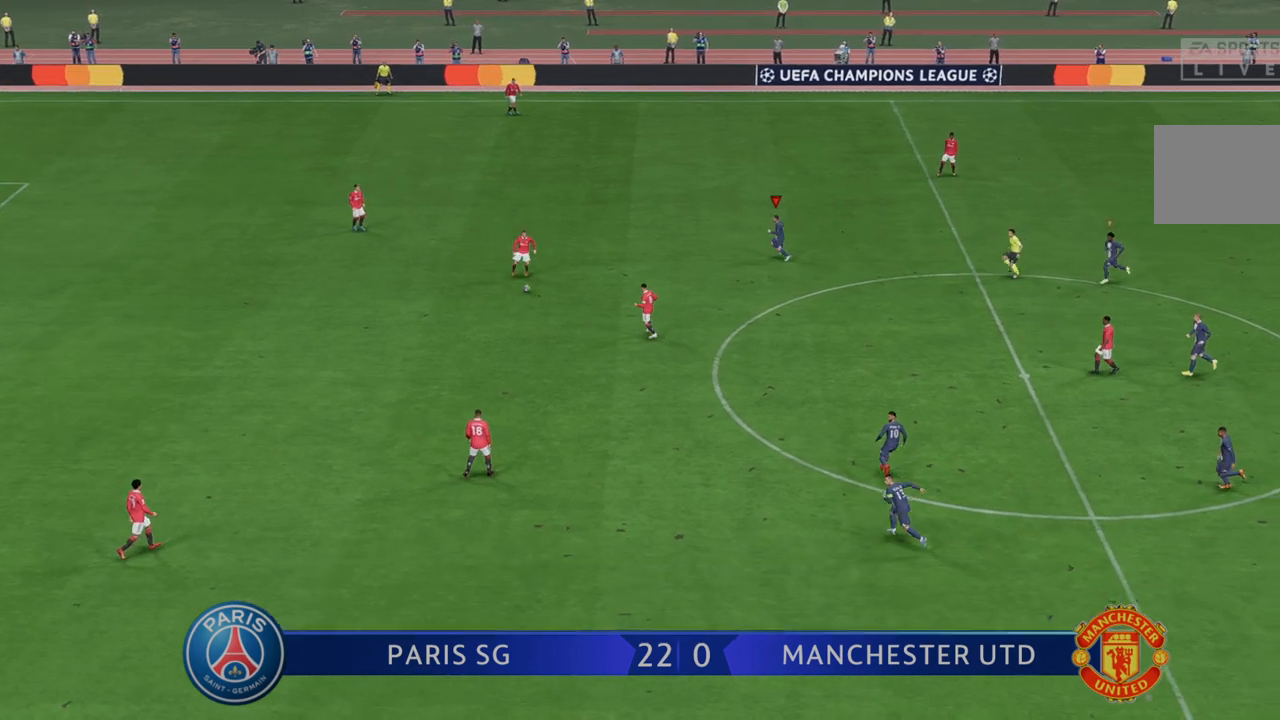
{"buttons": ["R2"], "left_stick": "center", "right_stick": "center", "events": [[333, "left_stick", "down"], [433, "left_stick", "center"]]}
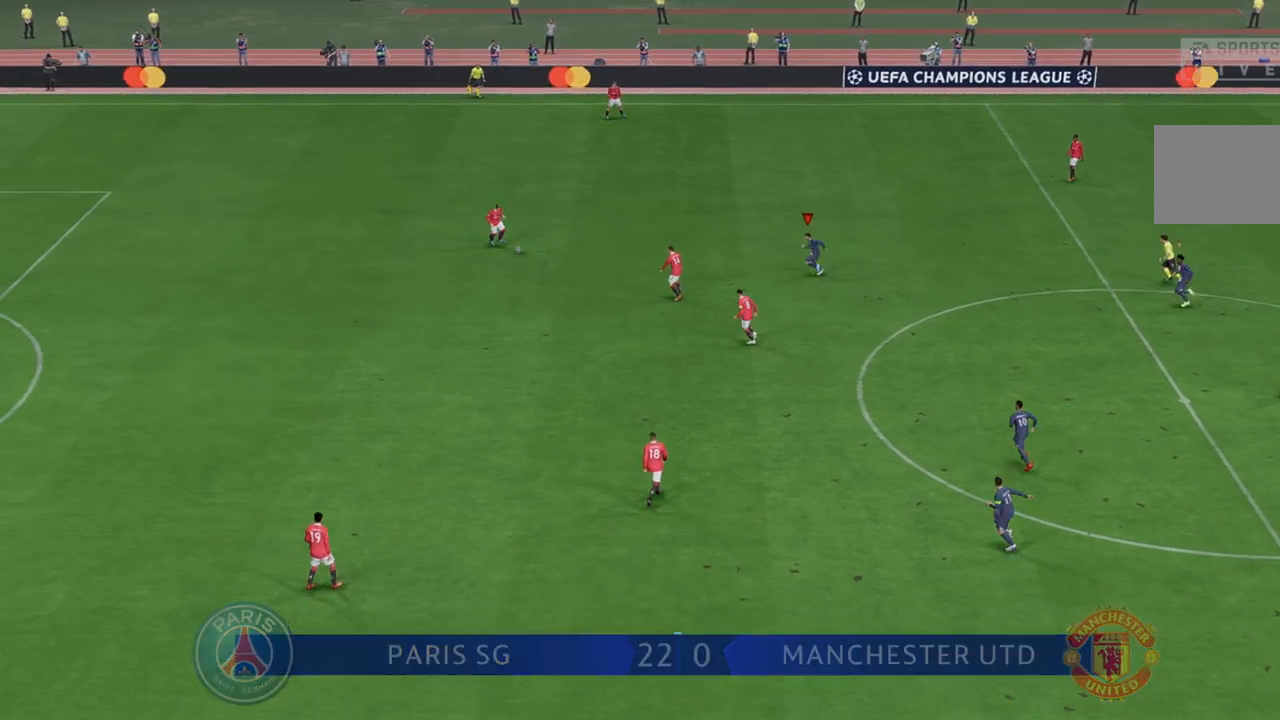
{"buttons": ["R2"], "left_stick": "center", "right_stick": "center", "events": [[233, "left_stick", "up"], [317, "left_stick", "up-right"], [500, "left_stick", "center"]]}
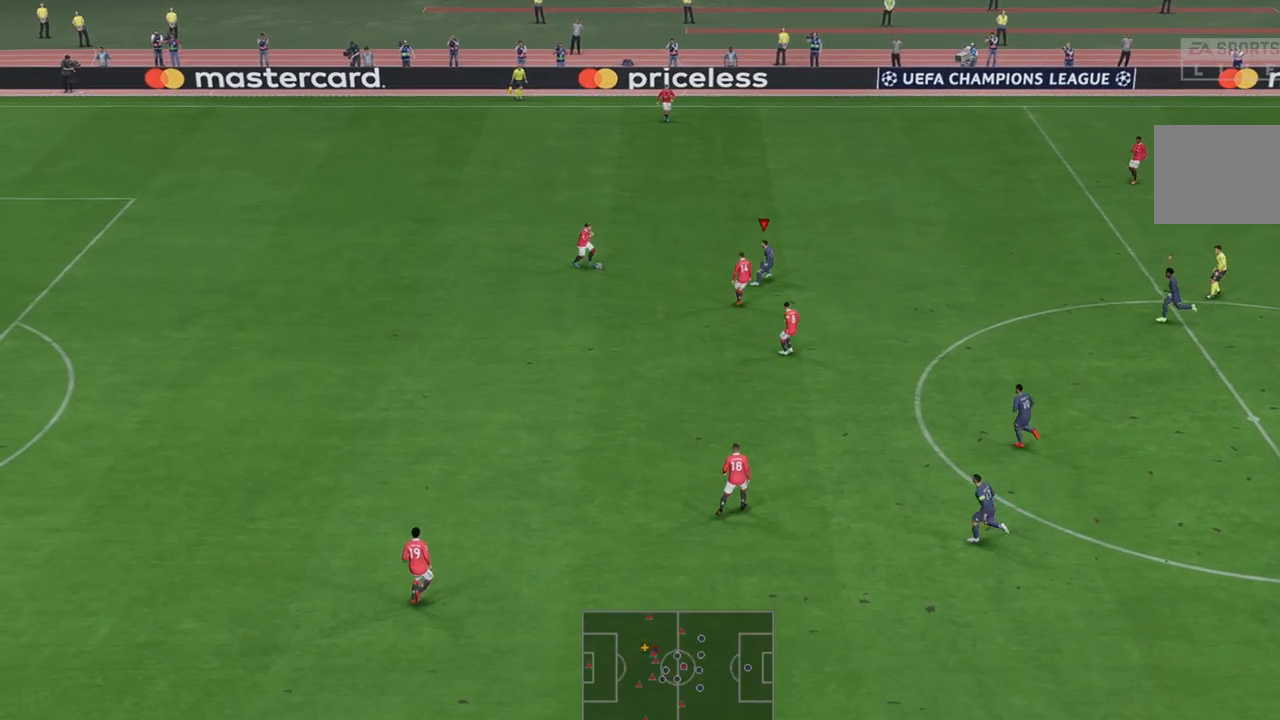
{"buttons": ["R2"], "left_stick": "down", "right_stick": "center", "events": [[67, "left_stick", "down-right"], [367, "left_stick", "up"], [433, "left_stick", "center"], [483, "left_stick", "down"]]}
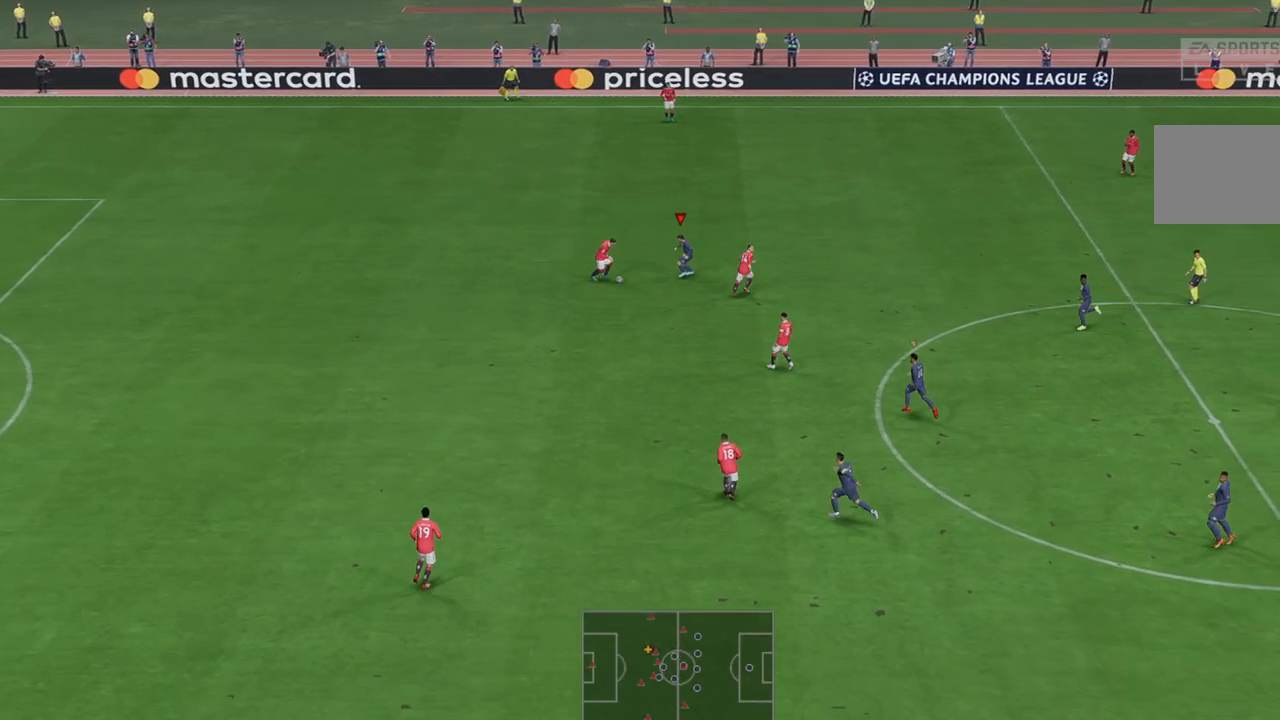
{"buttons": ["R2"], "left_stick": "down", "right_stick": "center", "events": []}
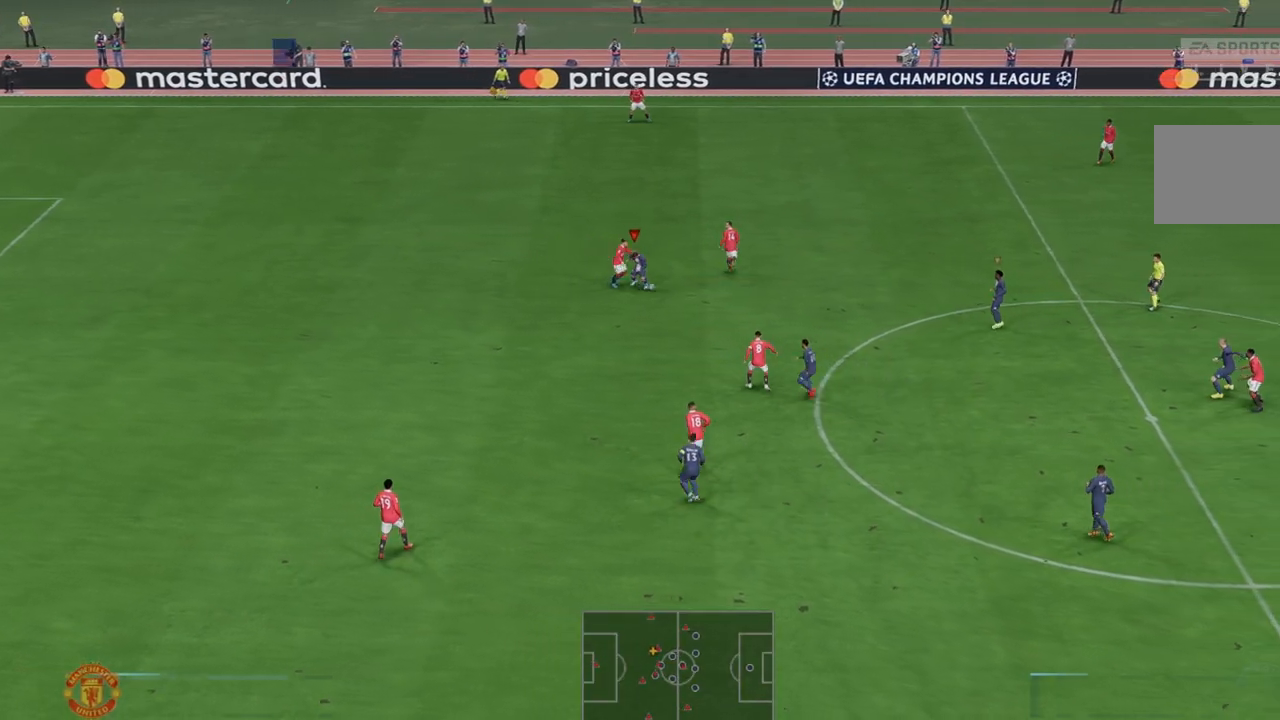
{"buttons": ["R2"], "left_stick": "down", "right_stick": "center", "events": []}
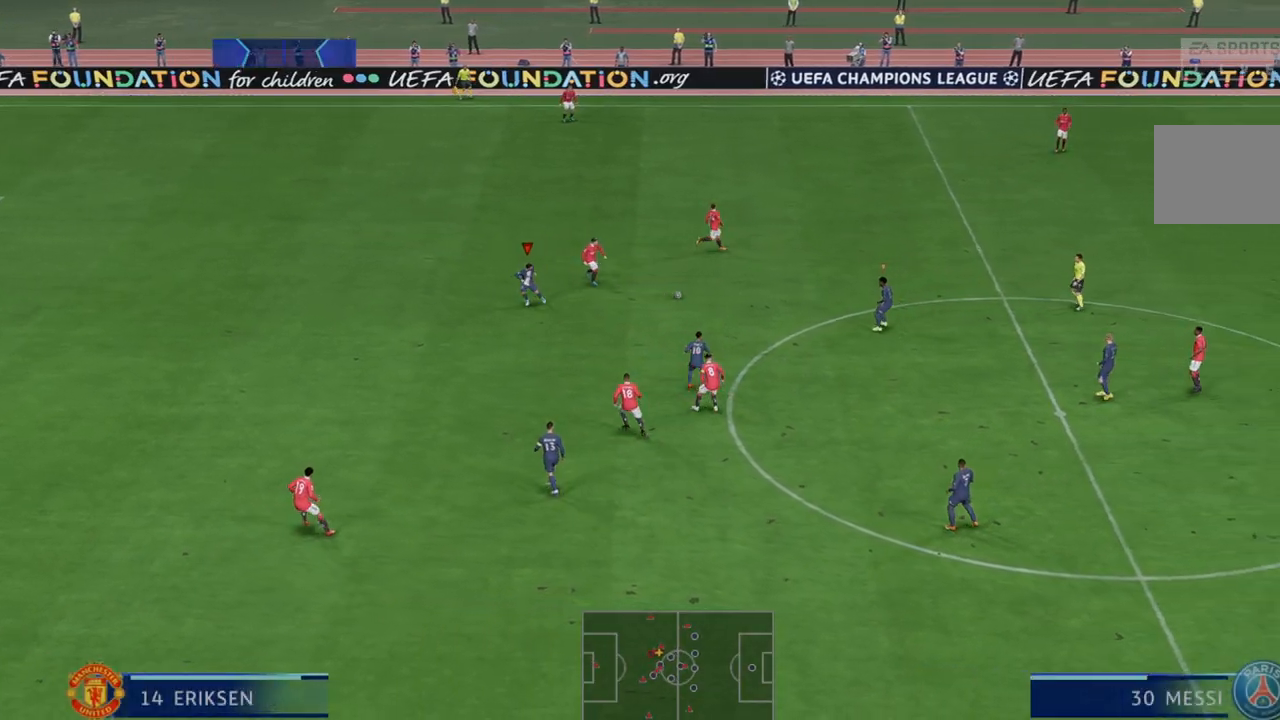
{"buttons": ["A", "R2"], "left_stick": "down", "right_stick": "center", "events": [[133, "L1", "down"], [133, "left_stick", "center"], [200, "left_stick", "up"], [317, "L1", "up"], [400, "left_stick", "center"], [467, "left_stick", "down"], [500, "A", "down"]]}
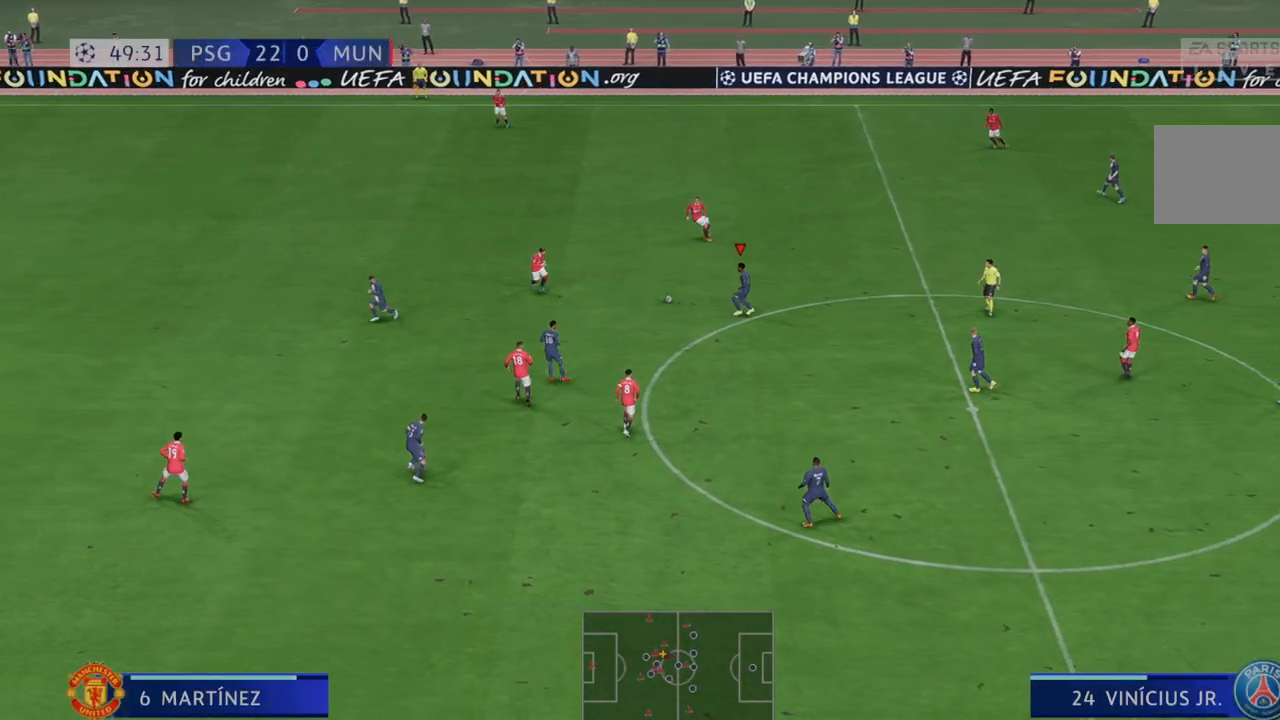
{"buttons": ["R2"], "left_stick": "down", "right_stick": "center", "events": [[133, "A", "up"]]}
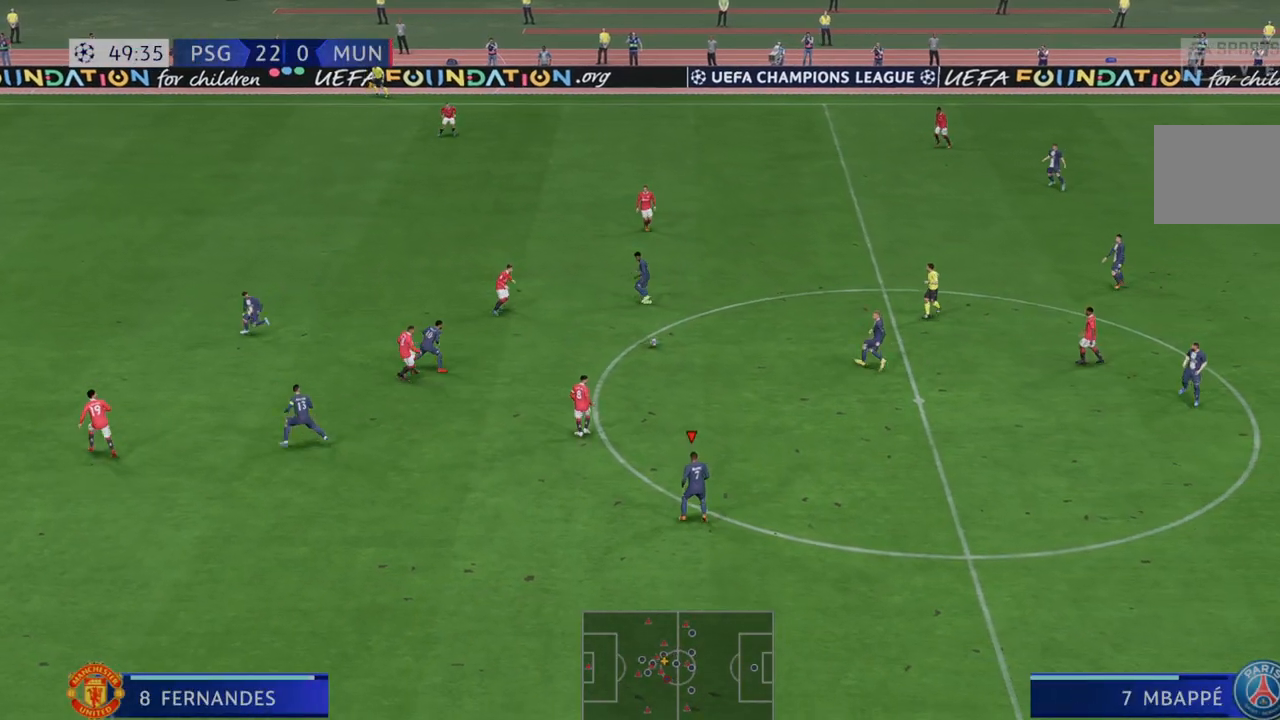
{"buttons": ["R2"], "left_stick": "down", "right_stick": "center", "events": []}
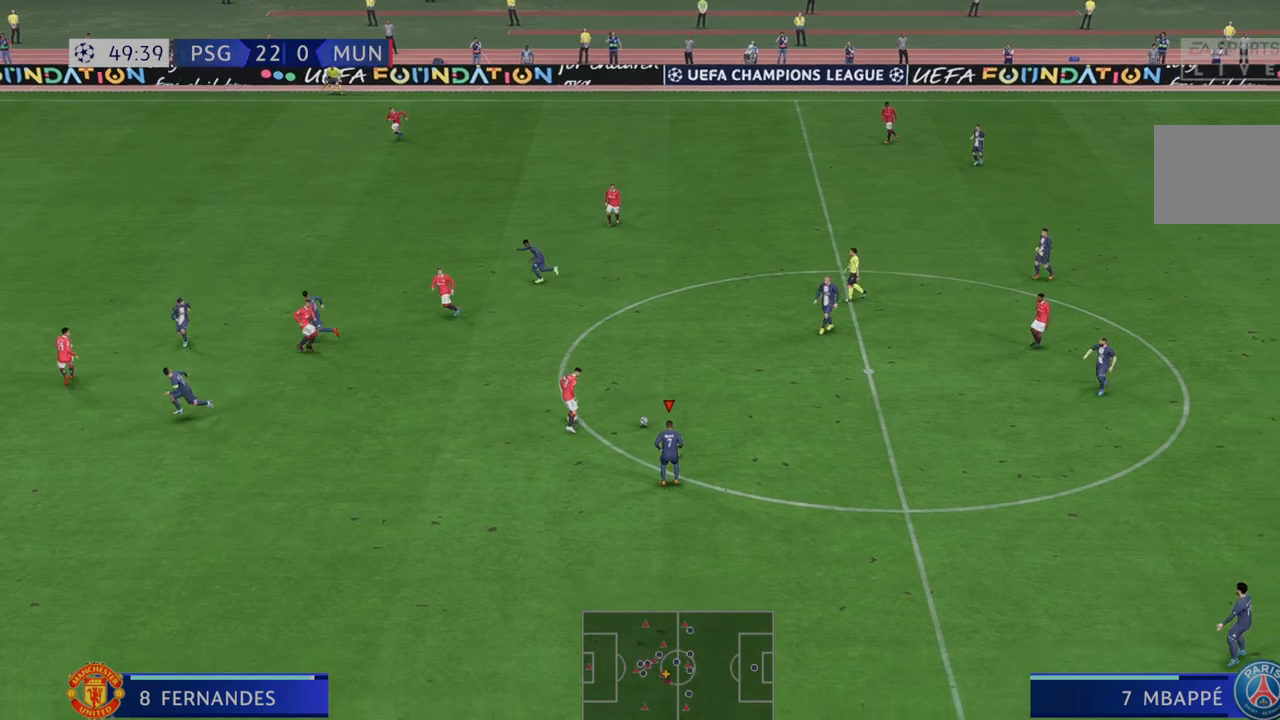
{"buttons": ["R2"], "left_stick": "down", "right_stick": "center", "events": []}
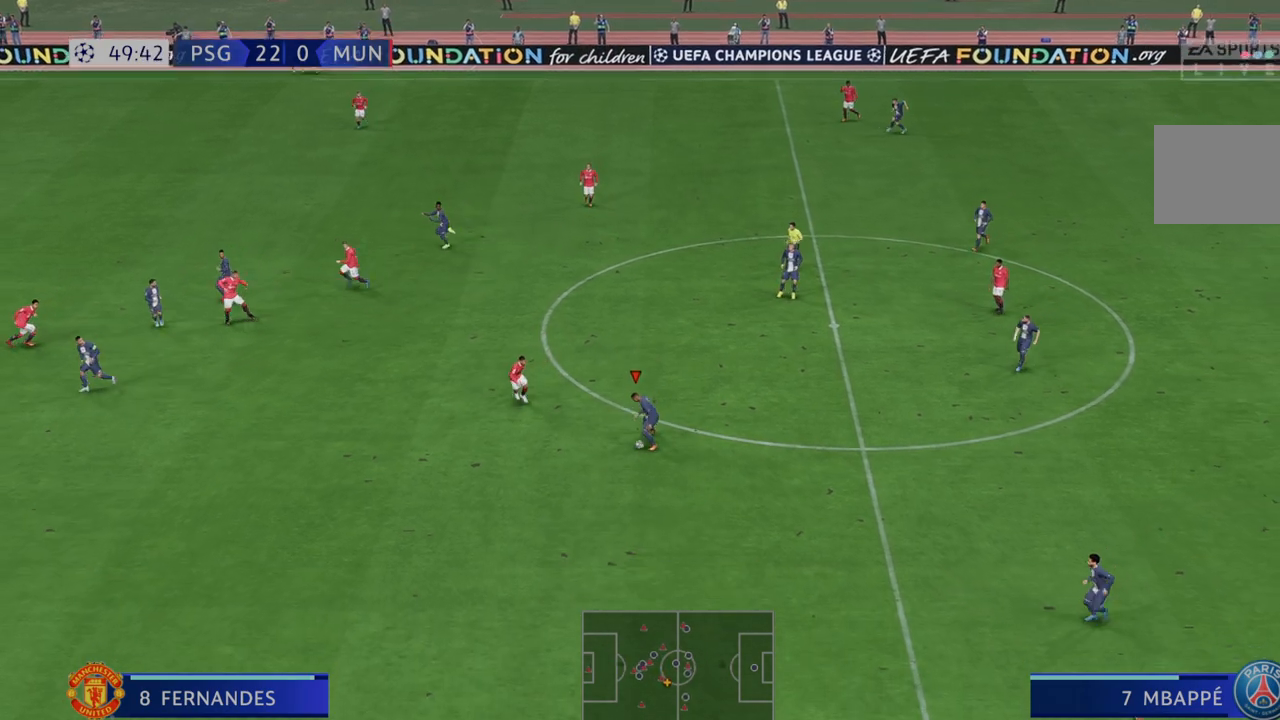
{"buttons": ["R2"], "left_stick": "up", "right_stick": "center", "events": [[383, "left_stick", "center"], [450, "left_stick", "up"]]}
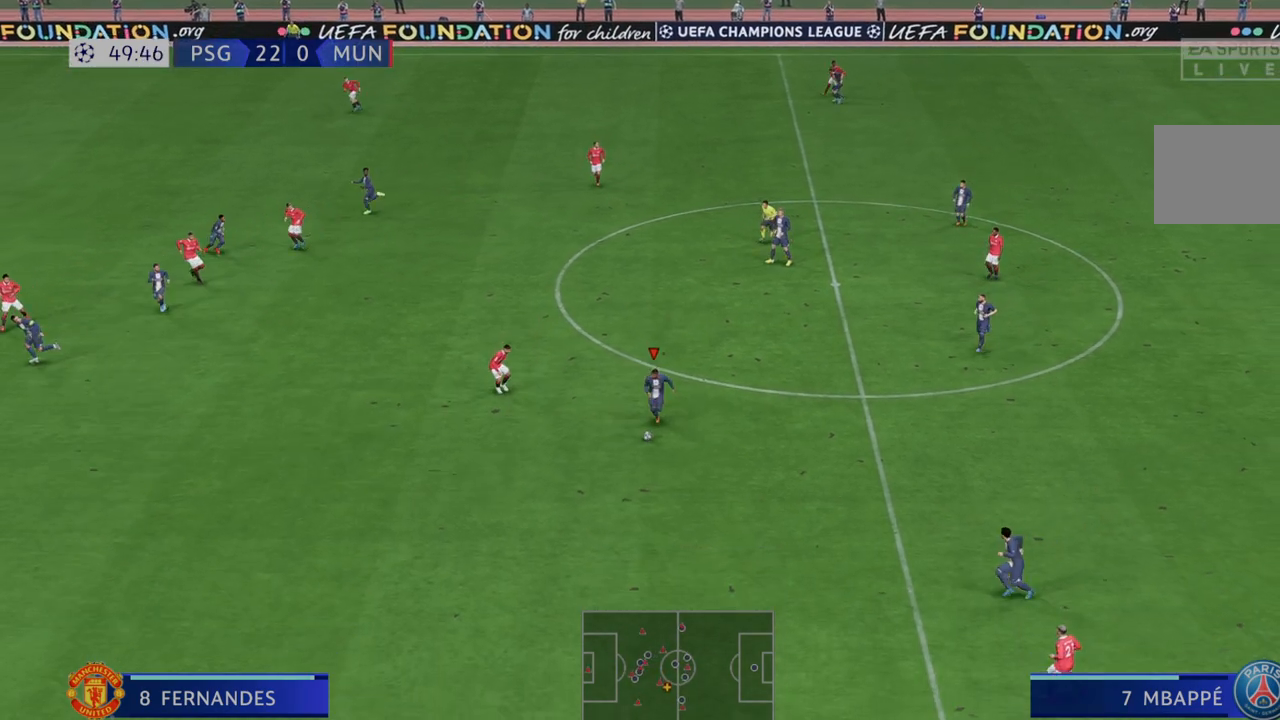
{"buttons": ["R2"], "left_stick": "up-right", "right_stick": "center", "events": [[183, "left_stick", "up-right"]]}
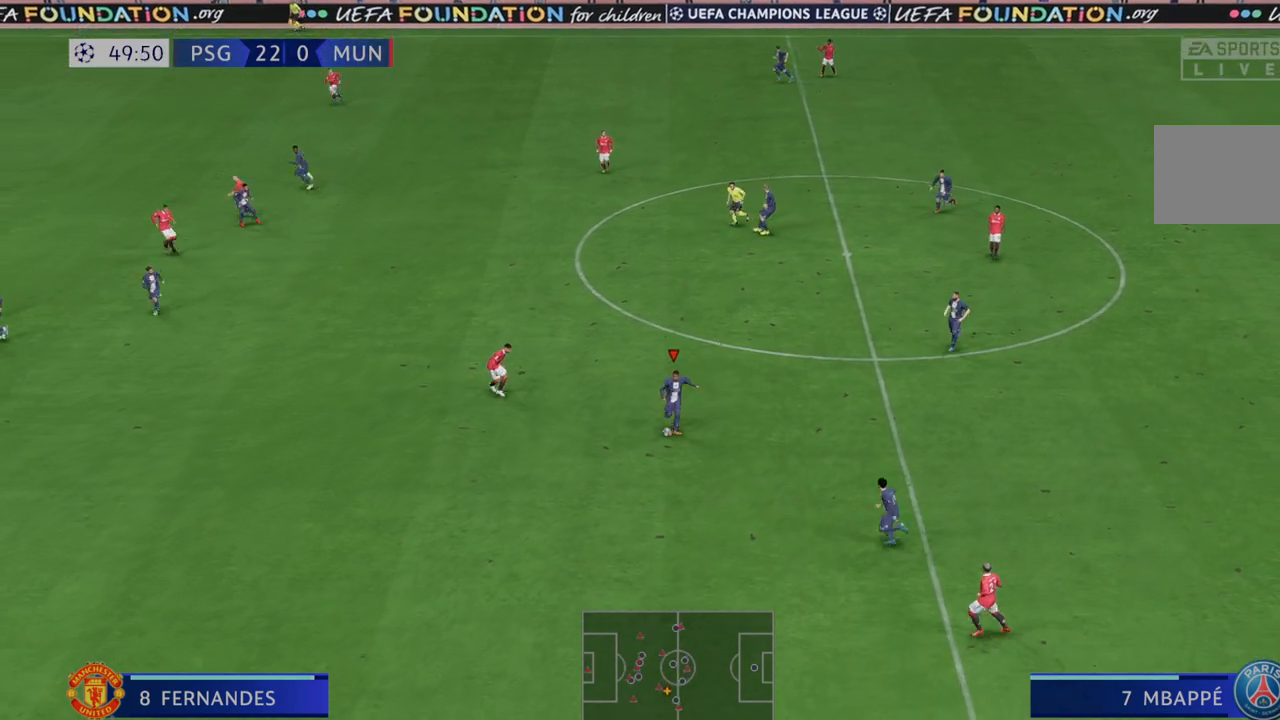
{"buttons": ["Y", "R2"], "left_stick": "up", "right_stick": "center", "events": [[33, "left_stick", "up"], [467, "Y", "down"]]}